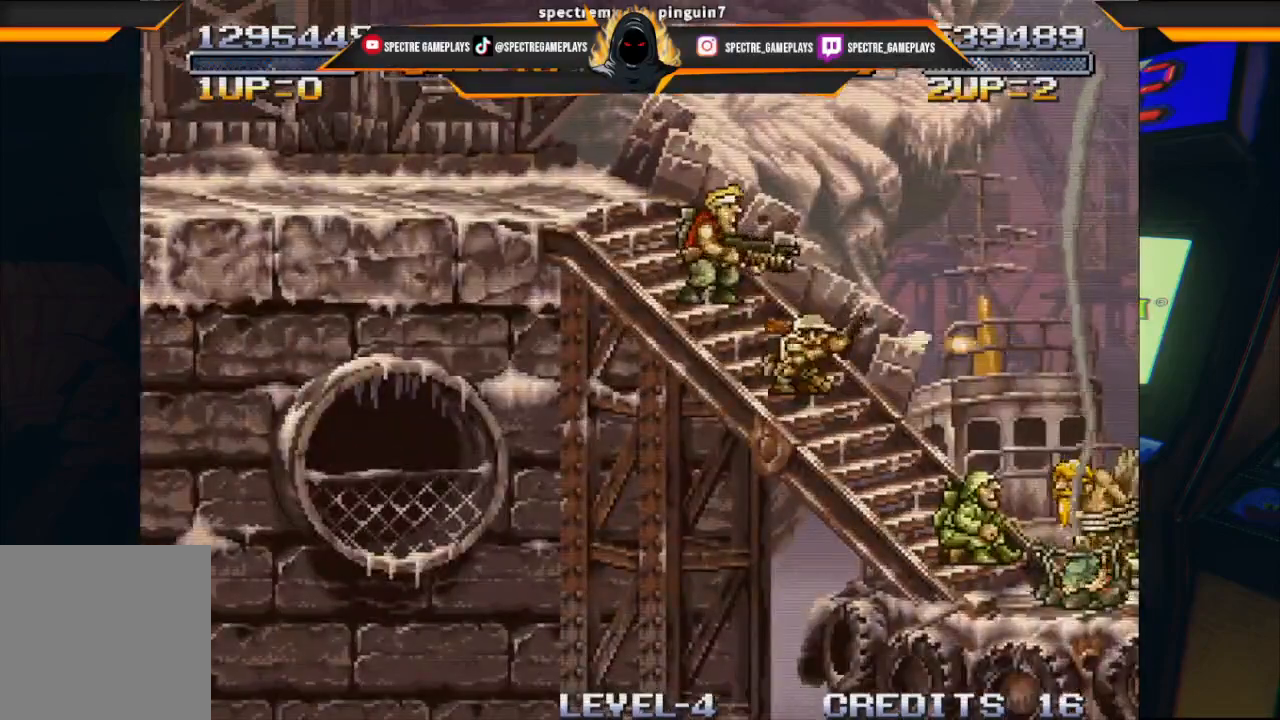
Gameplay with a controller (Xbox layout); each line is a JSON object with the inputs held at the frame after it. "events" lists button and stick changes between this image and that frame as [ms after this image, input, new state], when the widget could be followed in between. Not read: right_stick.
{"buttons": ["DPAD_RIGHT"], "left_stick": "center", "events": [[200, "DPAD_RIGHT", "down"]]}
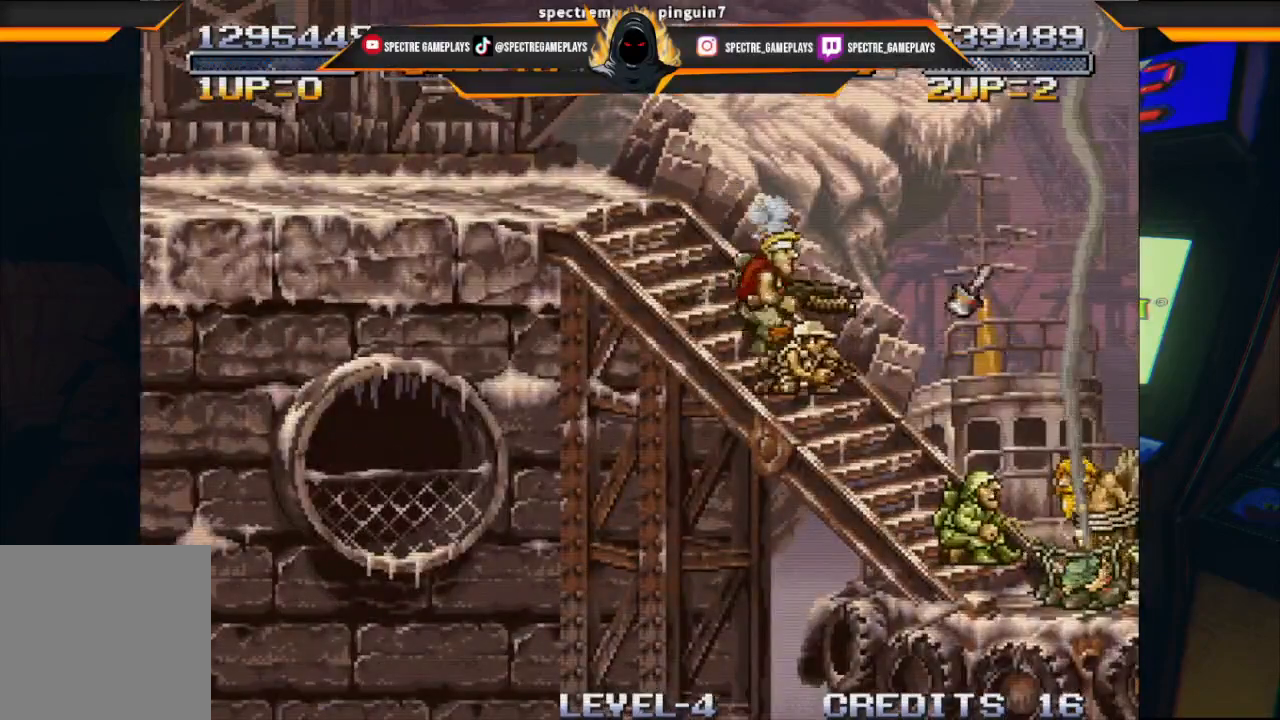
{"buttons": ["DPAD_DOWN"], "left_stick": "center", "events": [[233, "A", "down"], [333, "DPAD_DOWN", "down"], [367, "A", "up"], [400, "DPAD_RIGHT", "up"]]}
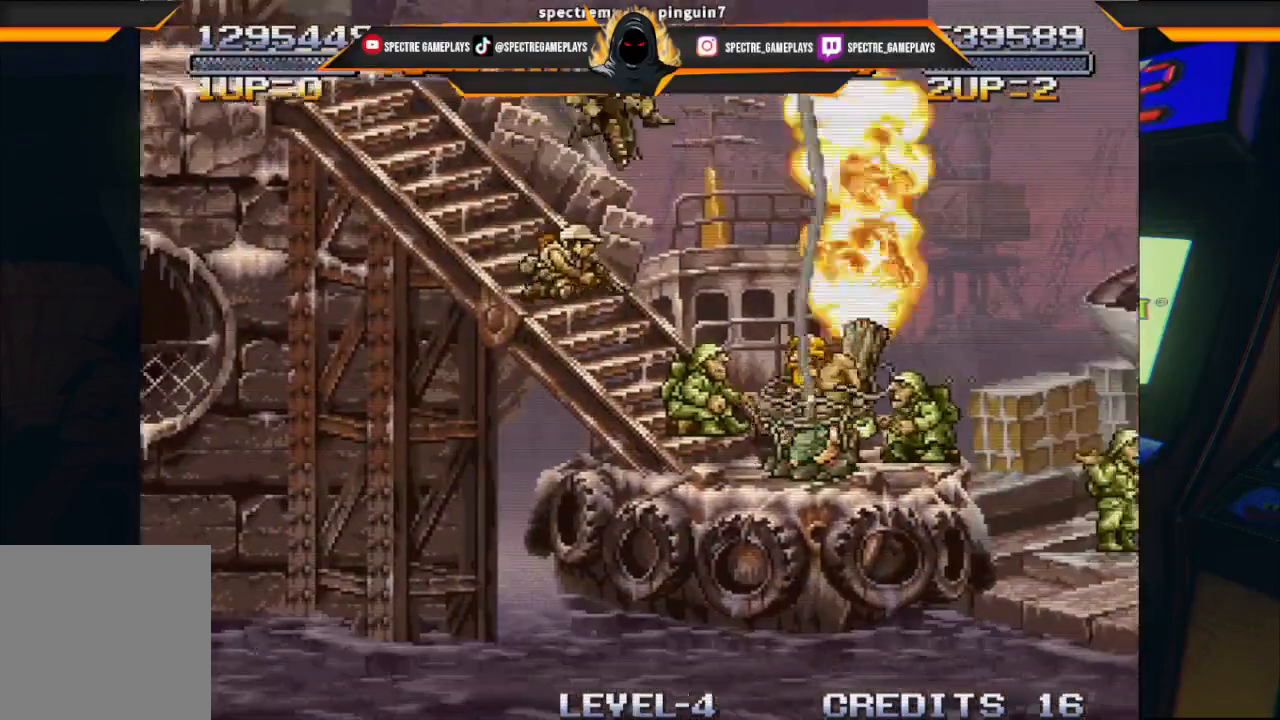
{"buttons": ["DPAD_DOWN", "DPAD_RIGHT"], "left_stick": "center", "events": [[134, "X", "down"], [200, "DPAD_RIGHT", "down"], [267, "X", "up"], [334, "X", "down"], [434, "X", "up"]]}
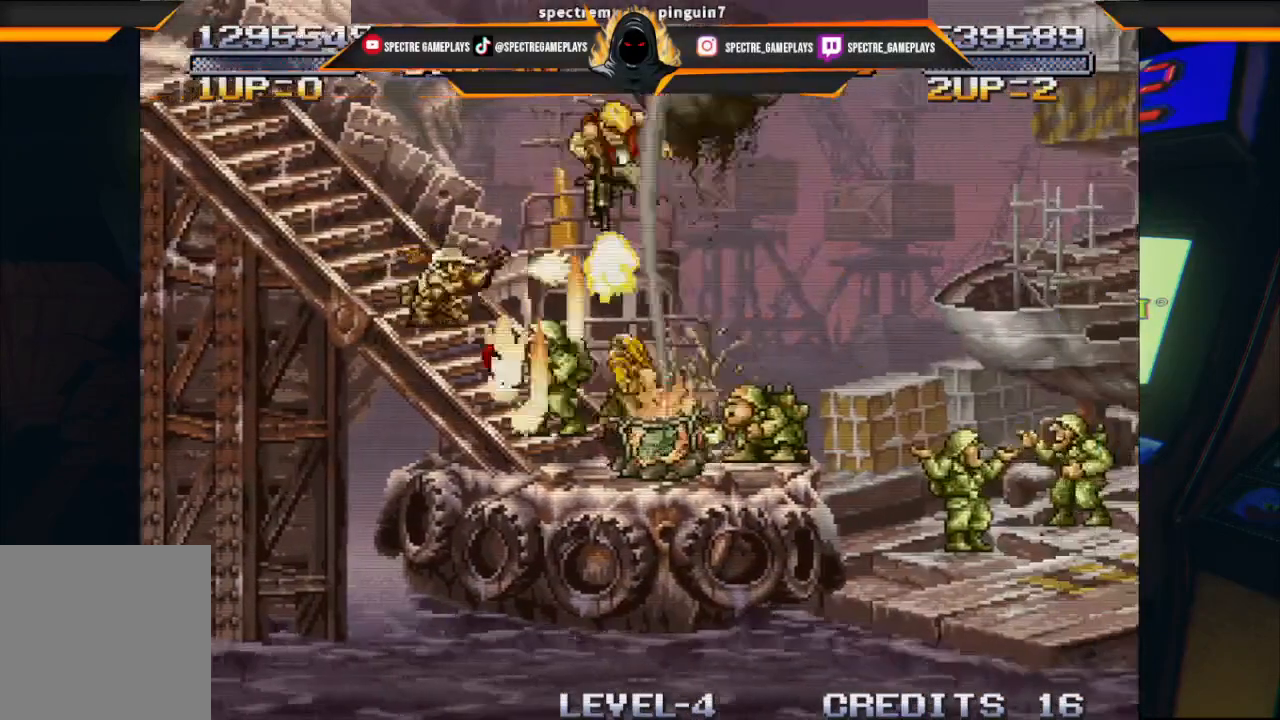
{"buttons": ["DPAD_DOWN", "DPAD_LEFT"], "left_stick": "center", "events": [[66, "X", "down"], [133, "X", "up"], [233, "X", "down"], [300, "DPAD_DOWN", "up"], [333, "X", "up"], [367, "DPAD_DOWN", "down"], [400, "DPAD_RIGHT", "up"], [400, "X", "down"], [434, "DPAD_LEFT", "down"], [500, "X", "up"]]}
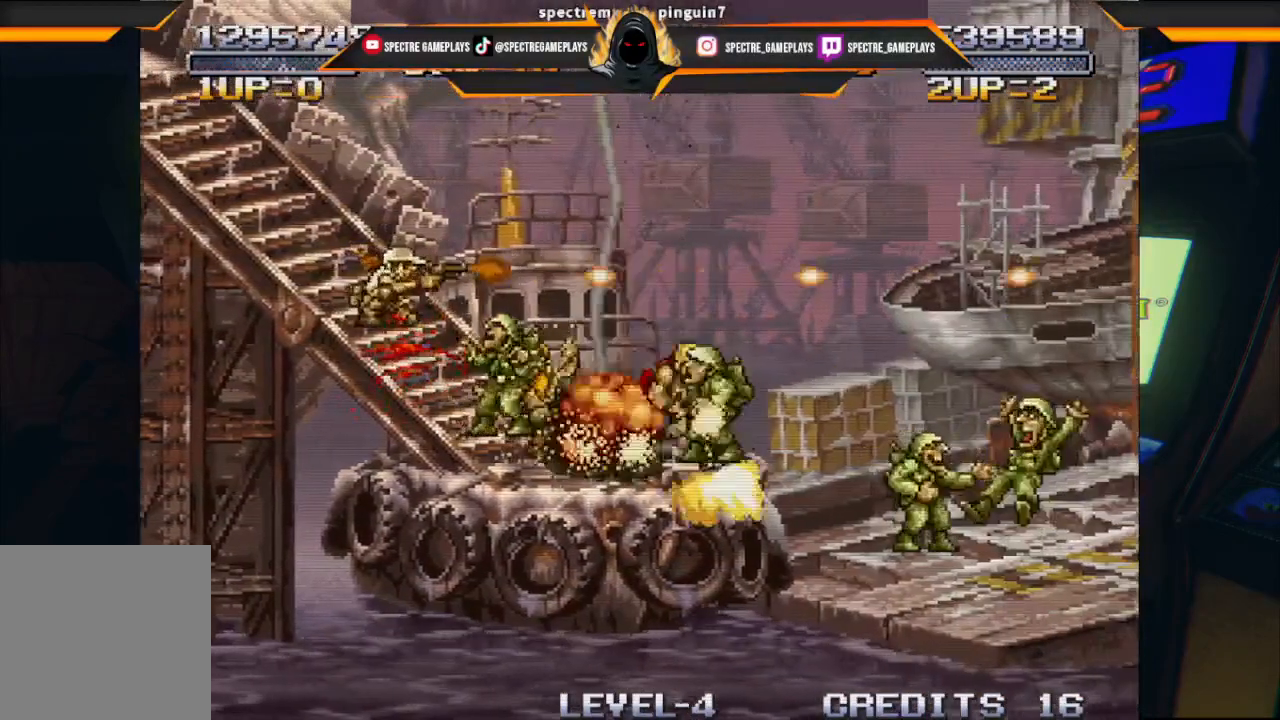
{"buttons": ["DPAD_DOWN", "DPAD_LEFT"], "left_stick": "center", "events": [[67, "DPAD_LEFT", "up"], [67, "DPAD_RIGHT", "down"], [100, "X", "down"], [200, "X", "up"], [267, "DPAD_RIGHT", "up"], [301, "DPAD_LEFT", "down"], [301, "X", "down"], [401, "X", "up"]]}
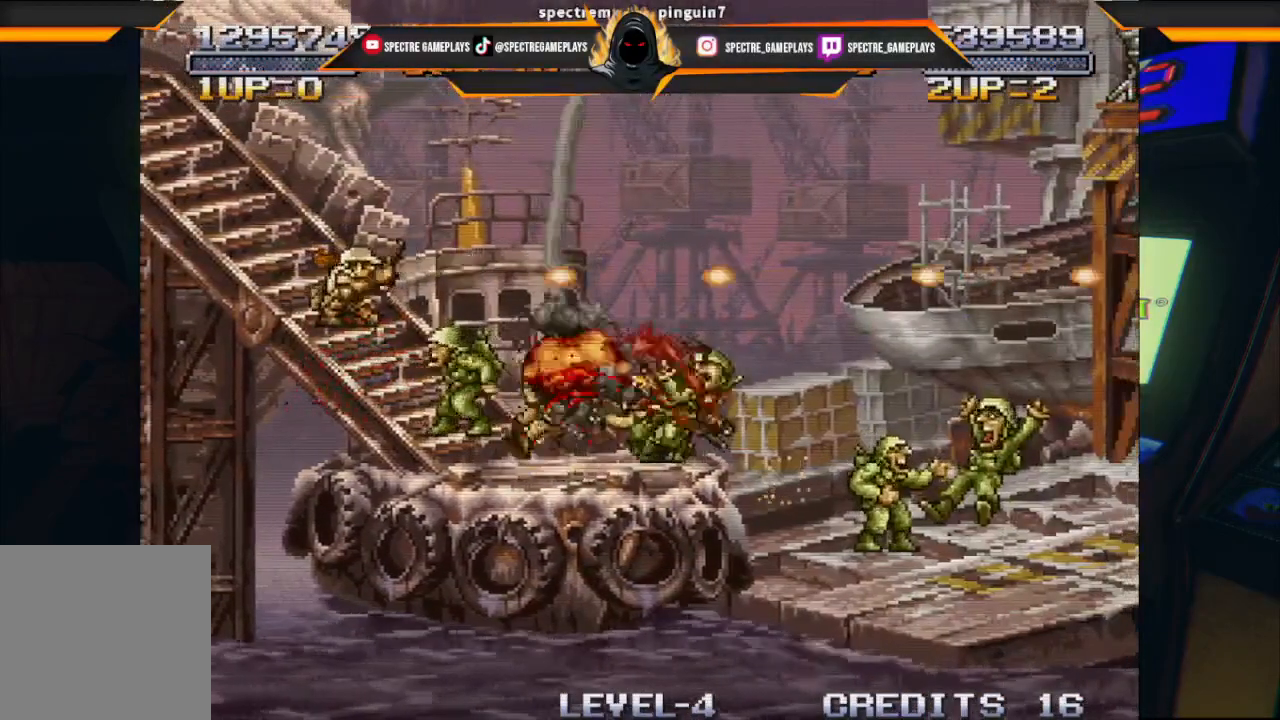
{"buttons": ["X", "DPAD_DOWN", "DPAD_LEFT"], "left_stick": "center", "events": [[33, "X", "down"], [100, "X", "up"], [233, "X", "down"], [300, "X", "up"], [400, "X", "down"]]}
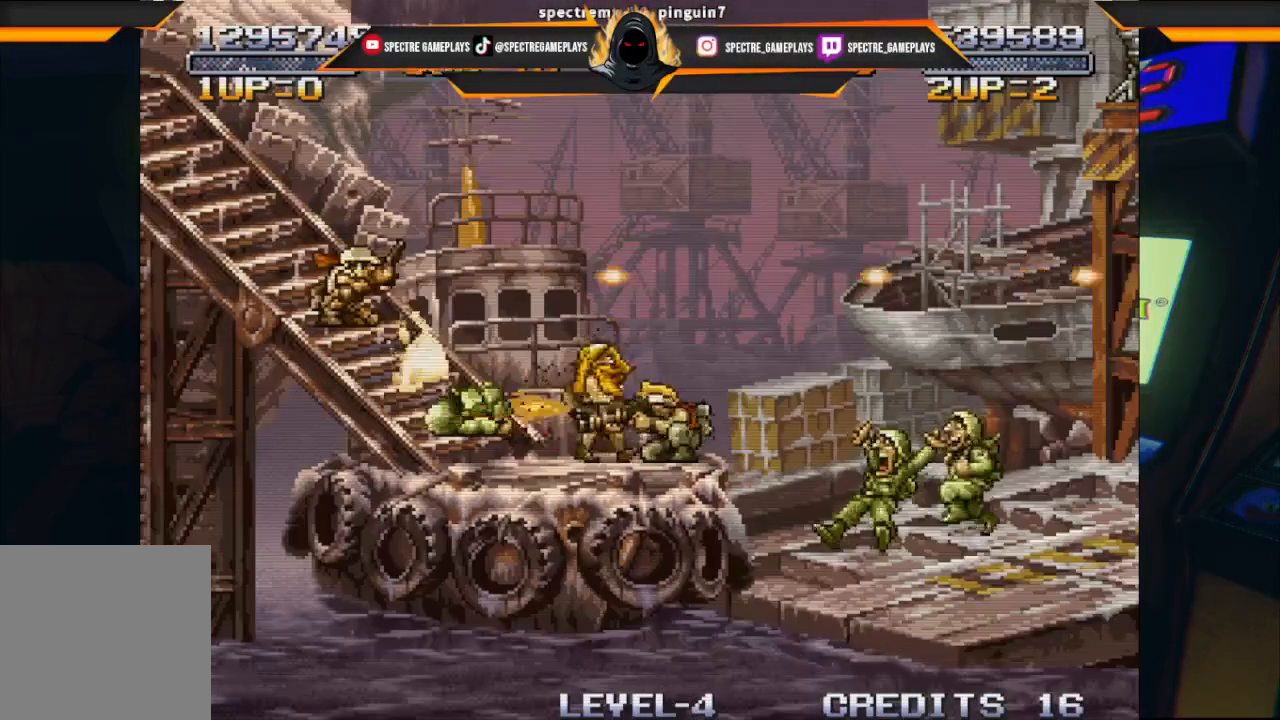
{"buttons": ["DPAD_RIGHT"], "left_stick": "center", "events": [[34, "X", "up"], [100, "DPAD_LEFT", "up"], [134, "DPAD_RIGHT", "down"], [200, "DPAD_DOWN", "up"]]}
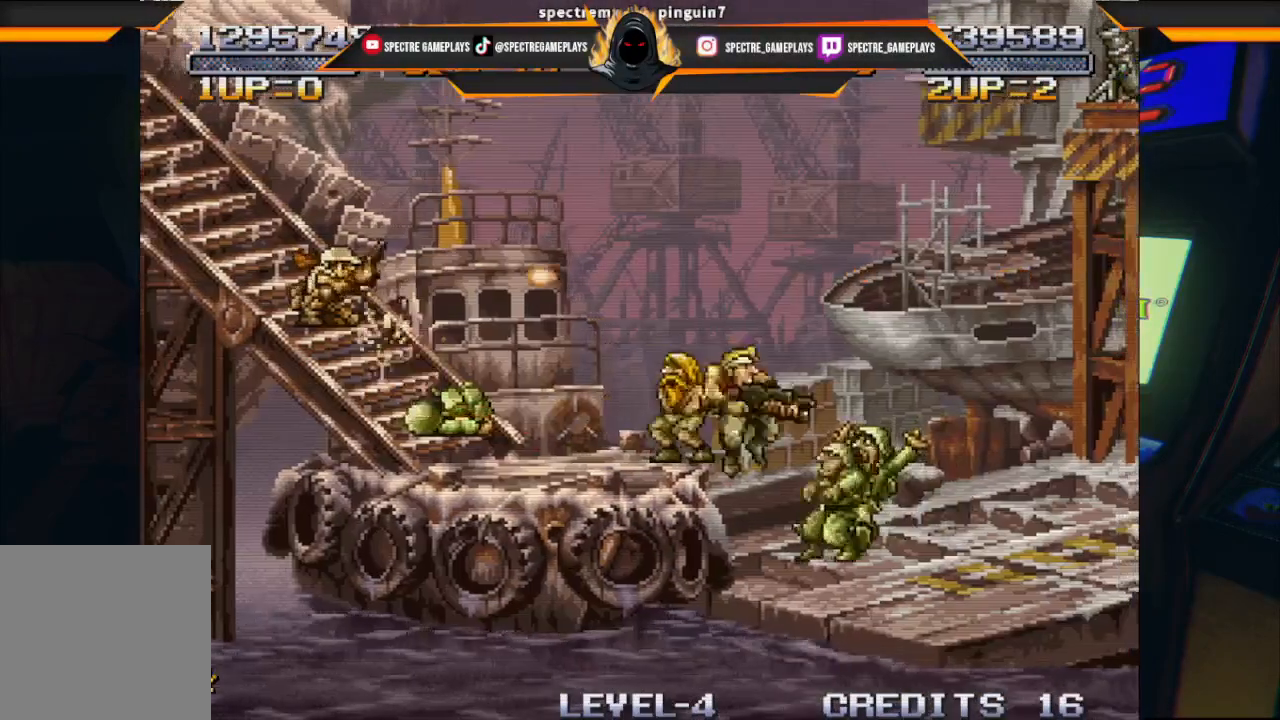
{"buttons": ["X", "DPAD_RIGHT"], "left_stick": "center", "events": [[233, "X", "down"], [333, "X", "up"], [500, "X", "down"]]}
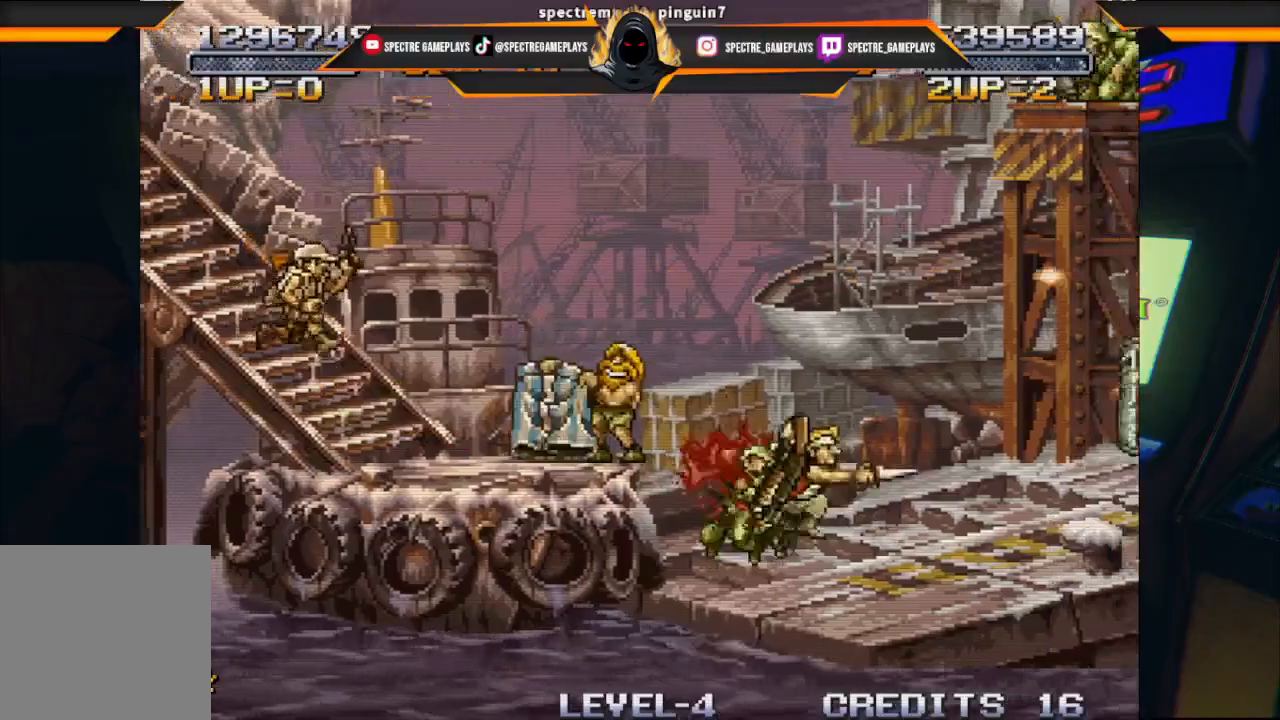
{"buttons": ["DPAD_LEFT"], "left_stick": "center", "events": [[34, "X", "up"], [67, "DPAD_RIGHT", "up"], [67, "DPAD_UP", "down"], [100, "DPAD_LEFT", "down"], [100, "DPAD_UP", "up"], [167, "X", "down"], [301, "X", "up"], [401, "X", "down"], [501, "X", "up"]]}
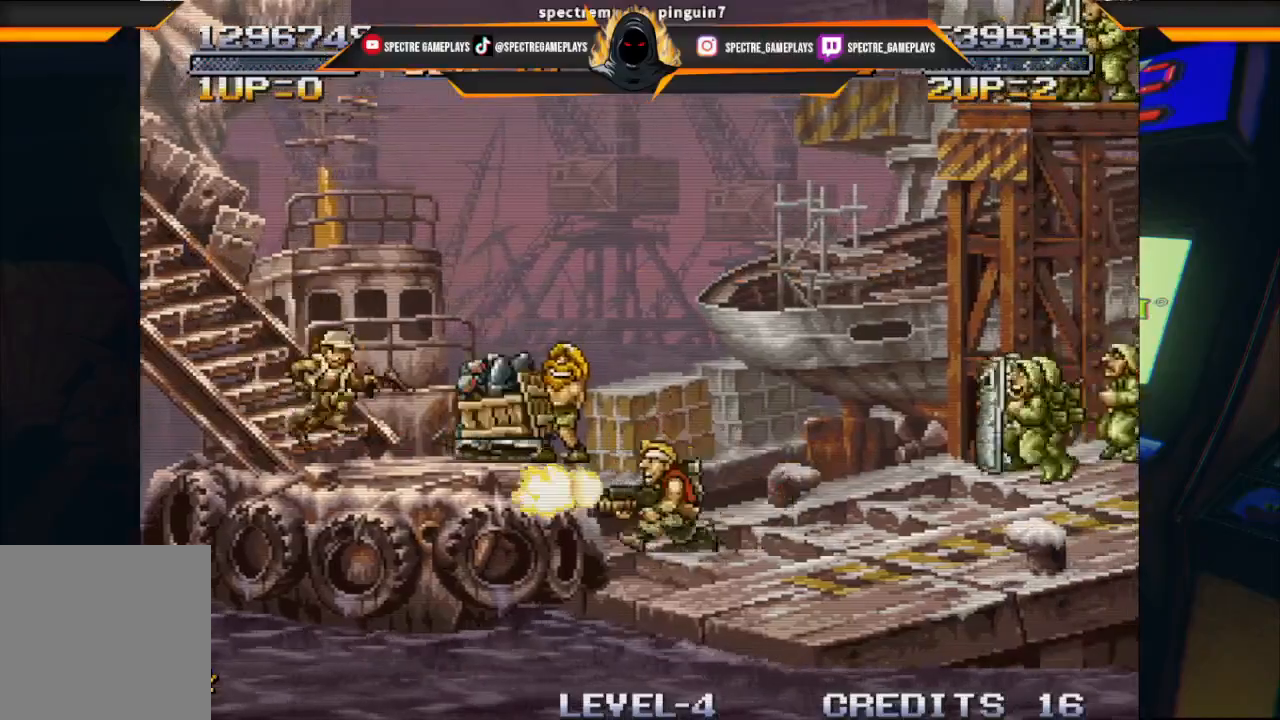
{"buttons": ["DPAD_RIGHT"], "left_stick": "center", "events": [[100, "DPAD_LEFT", "up"], [100, "DPAD_RIGHT", "down"], [100, "DPAD_UP", "down"], [167, "DPAD_UP", "up"], [167, "X", "down"], [233, "X", "up"], [367, "X", "down"], [467, "X", "up"]]}
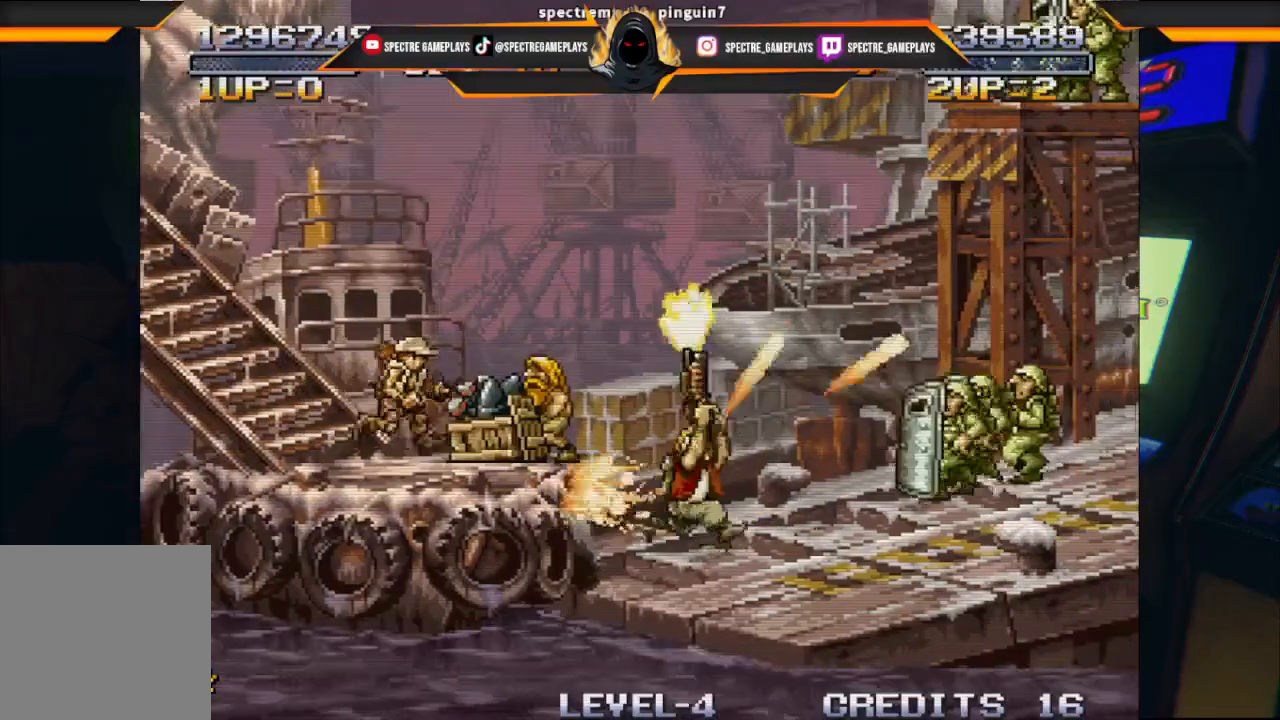
{"buttons": ["X", "DPAD_RIGHT"], "left_stick": "center", "events": [[67, "DPAD_RIGHT", "up"], [67, "X", "down"], [167, "X", "up"], [301, "X", "down"], [334, "X", "up"], [501, "DPAD_RIGHT", "down"], [501, "X", "down"]]}
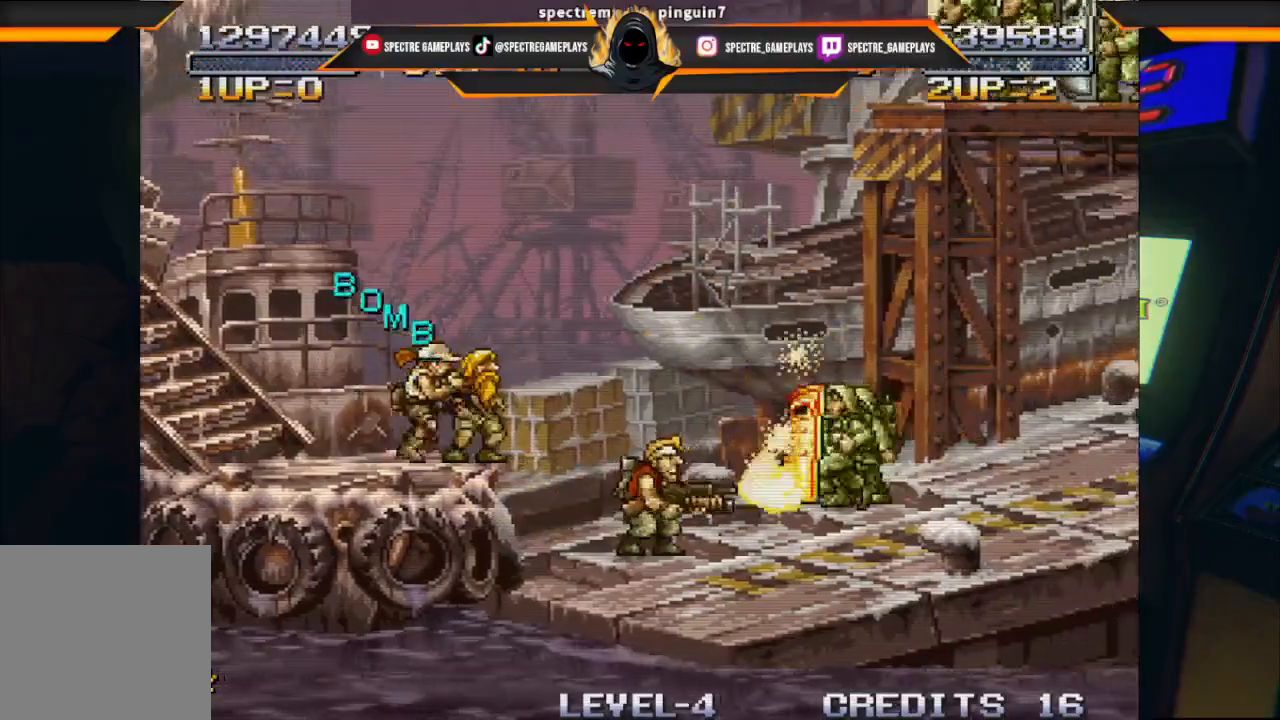
{"buttons": ["DPAD_RIGHT"], "left_stick": "center", "events": [[100, "X", "up"], [200, "X", "down"], [300, "X", "up"], [400, "X", "down"], [500, "X", "up"]]}
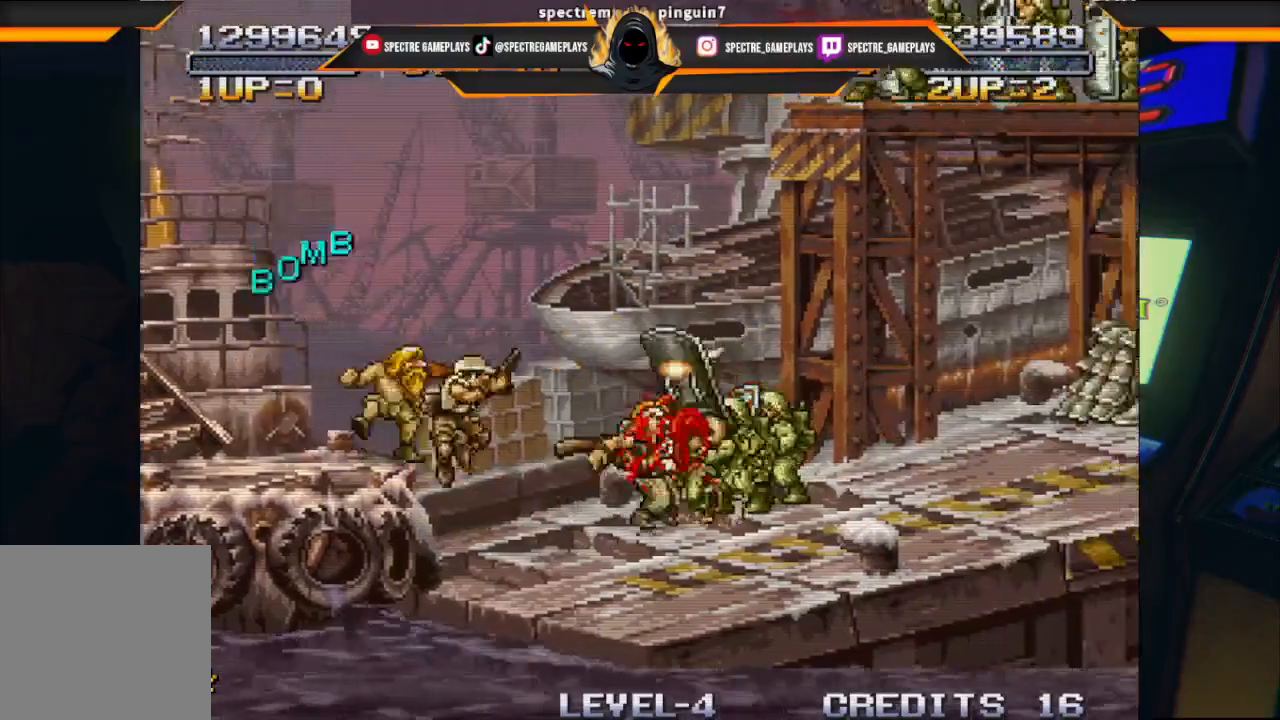
{"buttons": ["DPAD_RIGHT"], "left_stick": "center", "events": [[100, "X", "down"], [200, "X", "up"], [334, "X", "down"], [401, "X", "up"]]}
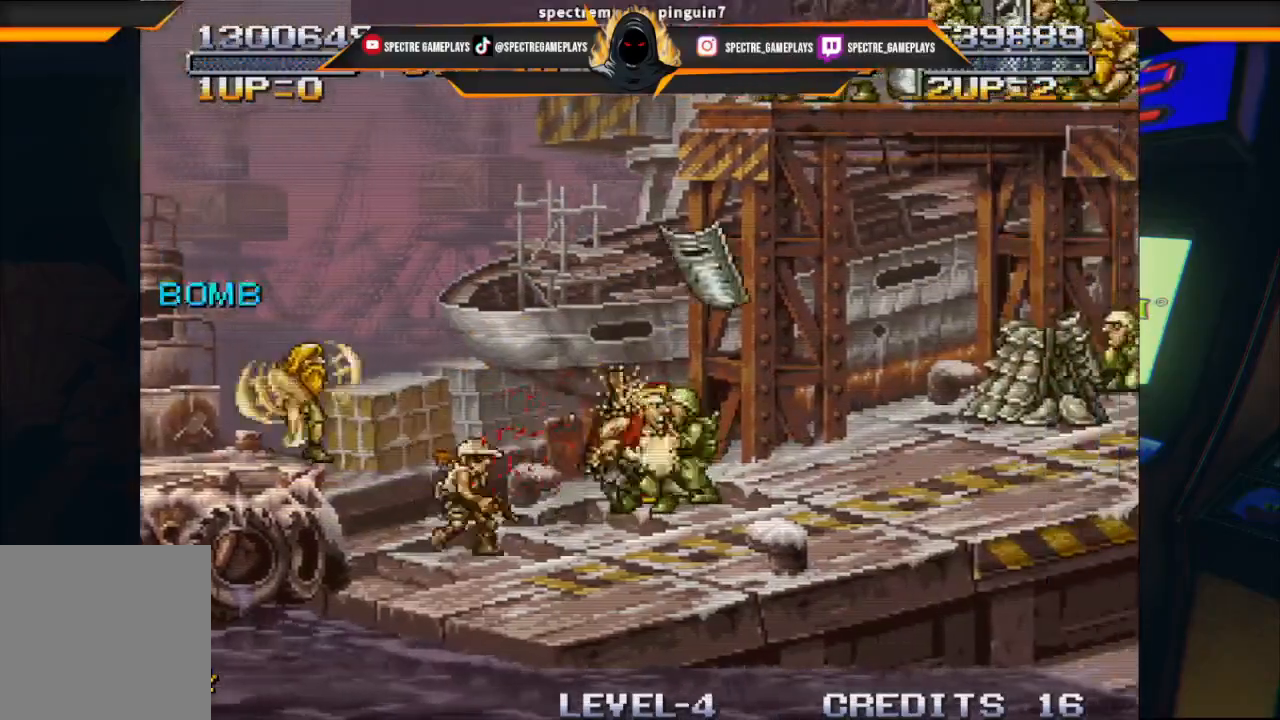
{"buttons": ["DPAD_UP", "DPAD_RIGHT"], "left_stick": "center", "events": [[33, "X", "down"], [133, "X", "up"], [167, "DPAD_UP", "down"], [167, "X", "down"], [333, "X", "up"], [400, "X", "down"], [434, "X", "up"]]}
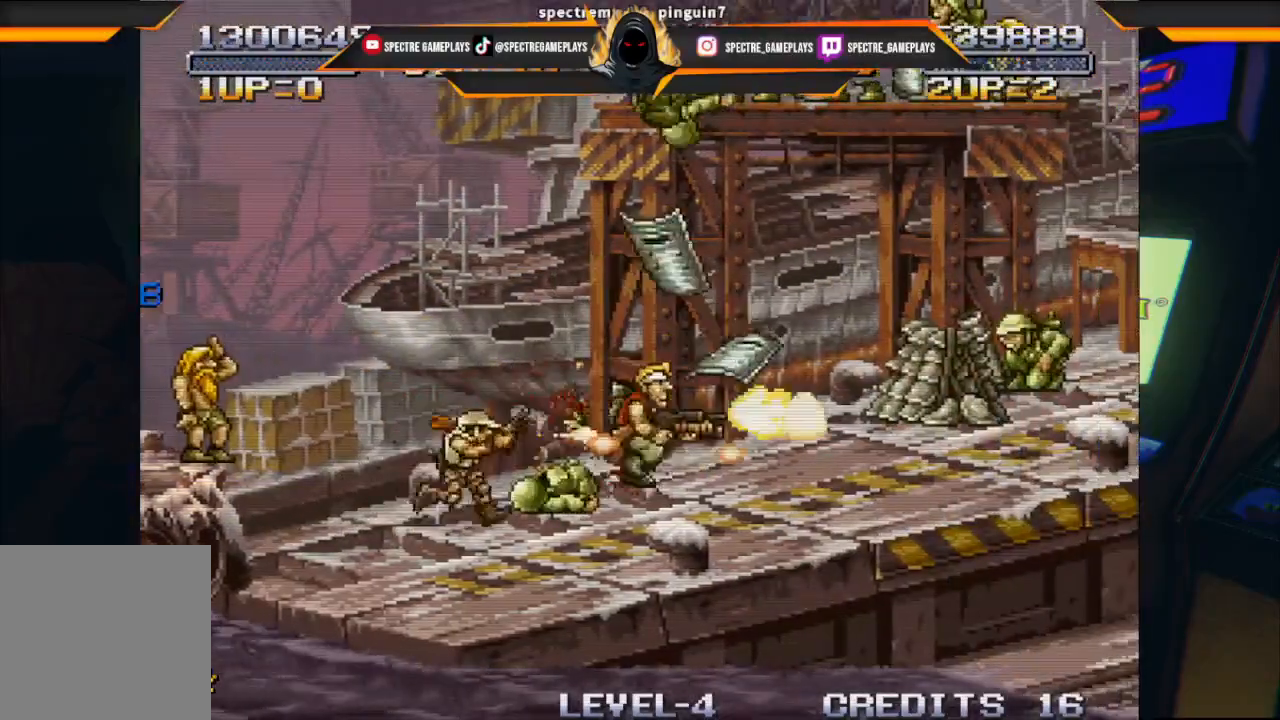
{"buttons": ["X", "DPAD_UP", "DPAD_RIGHT"], "left_stick": "center", "events": [[67, "X", "down"], [134, "X", "up"], [267, "X", "down"], [334, "X", "up"], [434, "X", "down"]]}
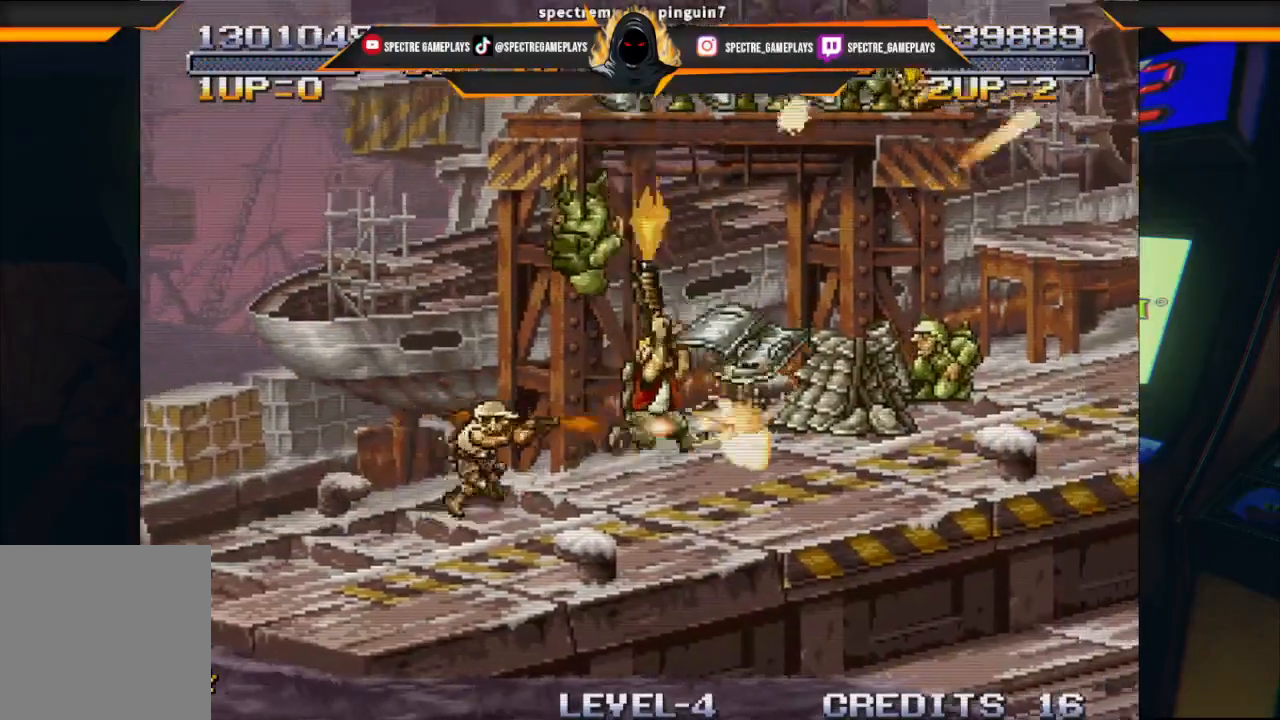
{"buttons": ["DPAD_UP", "DPAD_LEFT"], "left_stick": "center", "events": [[33, "X", "up"], [167, "X", "down"], [233, "DPAD_RIGHT", "up"], [300, "DPAD_LEFT", "down"], [300, "X", "up"], [400, "X", "down"], [500, "X", "up"]]}
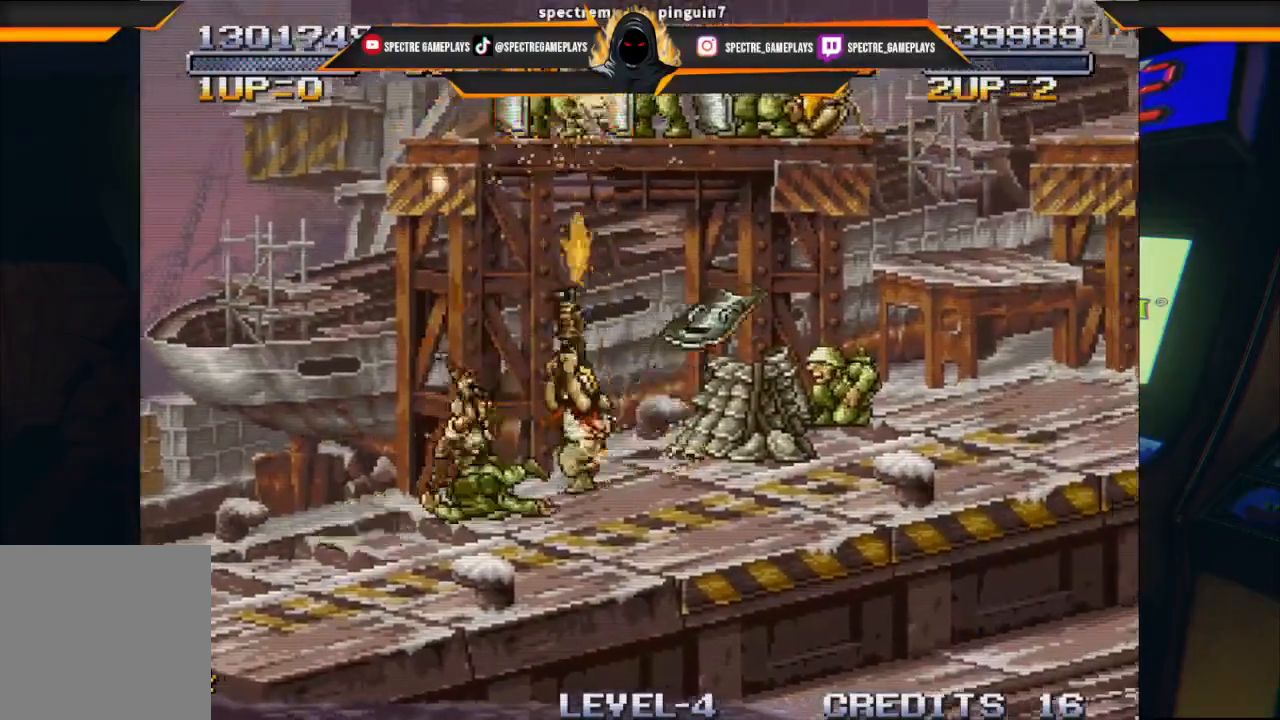
{"buttons": ["X"], "left_stick": "center", "events": [[34, "DPAD_LEFT", "up"], [67, "DPAD_RIGHT", "down"], [67, "DPAD_UP", "up"], [100, "X", "down"], [234, "X", "up"], [301, "X", "down"], [367, "DPAD_RIGHT", "up"], [434, "X", "up"], [501, "X", "down"]]}
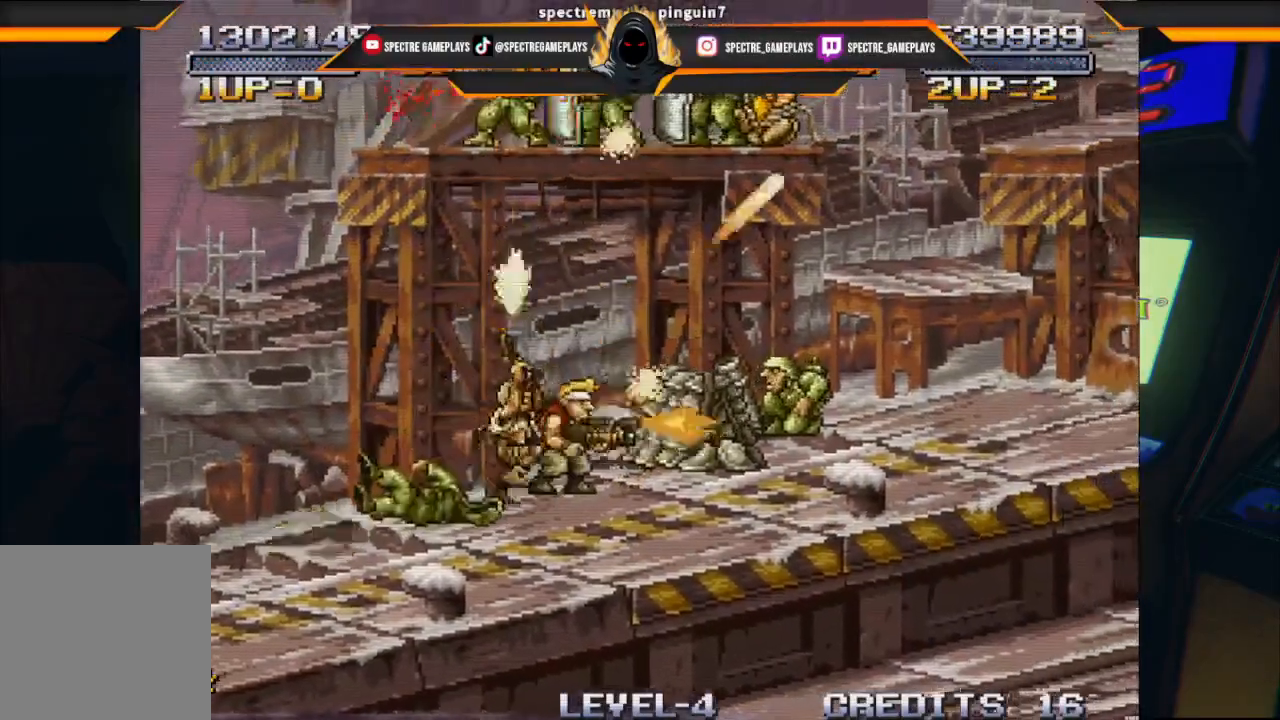
{"buttons": ["X", "DPAD_UP", "DPAD_RIGHT"], "left_stick": "center", "events": [[133, "X", "up"], [200, "X", "down"], [267, "DPAD_RIGHT", "down"], [333, "DPAD_RIGHT", "up"], [333, "DPAD_UP", "down"], [333, "X", "up"], [400, "X", "down"], [467, "DPAD_RIGHT", "down"]]}
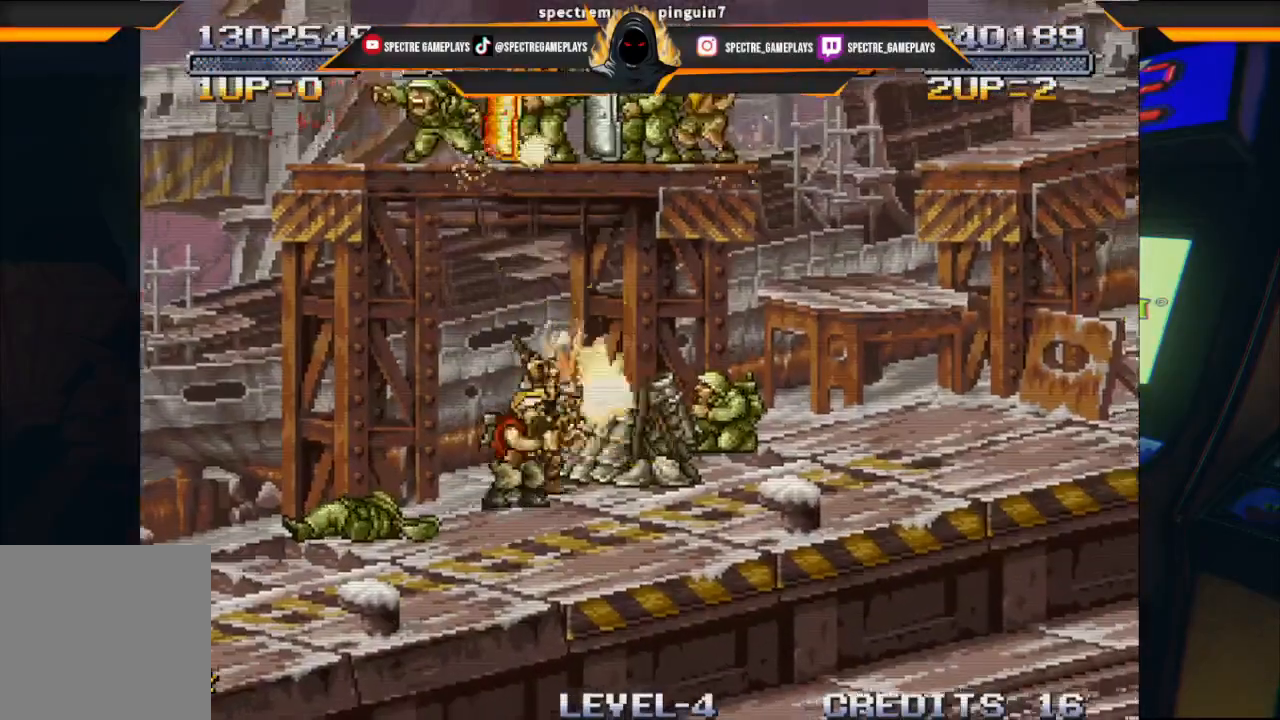
{"buttons": ["DPAD_DOWN", "DPAD_RIGHT"], "left_stick": "center", "events": [[34, "DPAD_UP", "up"], [34, "X", "up"], [167, "A", "down"], [267, "A", "up"], [267, "DPAD_DOWN", "down"], [367, "X", "down"], [467, "X", "up"]]}
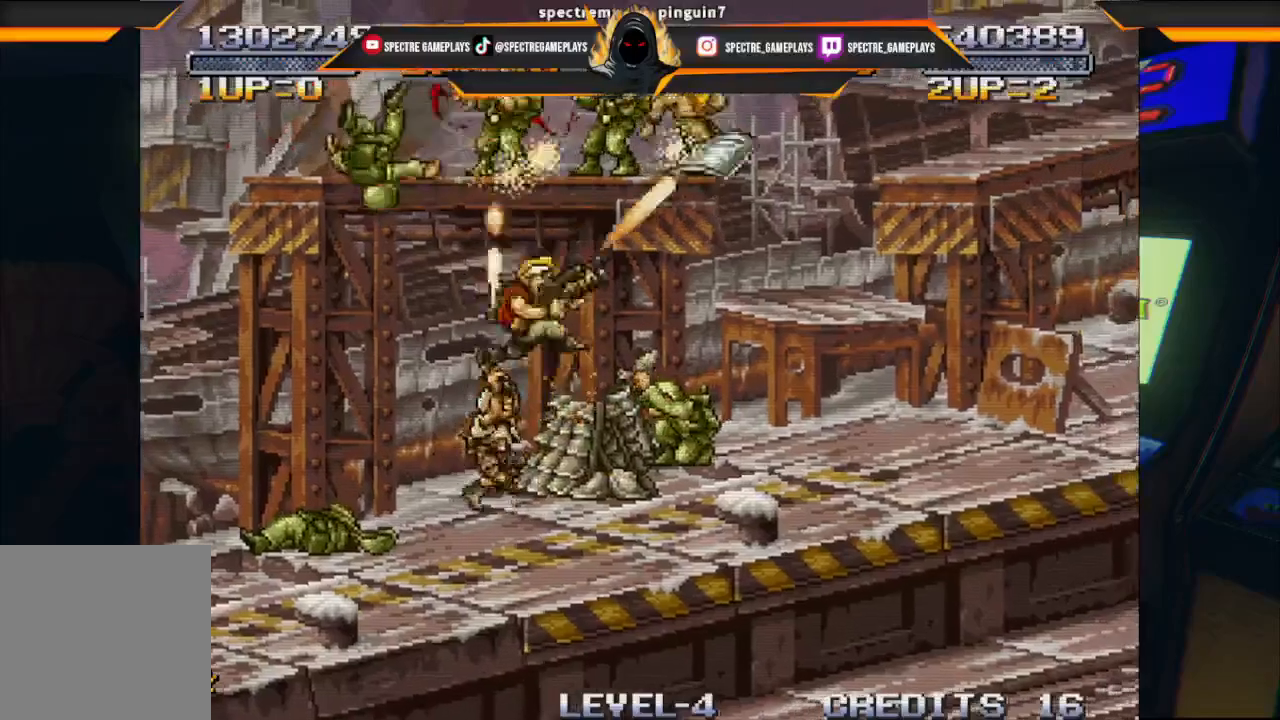
{"buttons": ["X", "DPAD_DOWN", "DPAD_RIGHT"], "left_stick": "center", "events": [[33, "X", "down"], [133, "X", "up"], [233, "X", "down"], [333, "X", "up"], [467, "X", "down"]]}
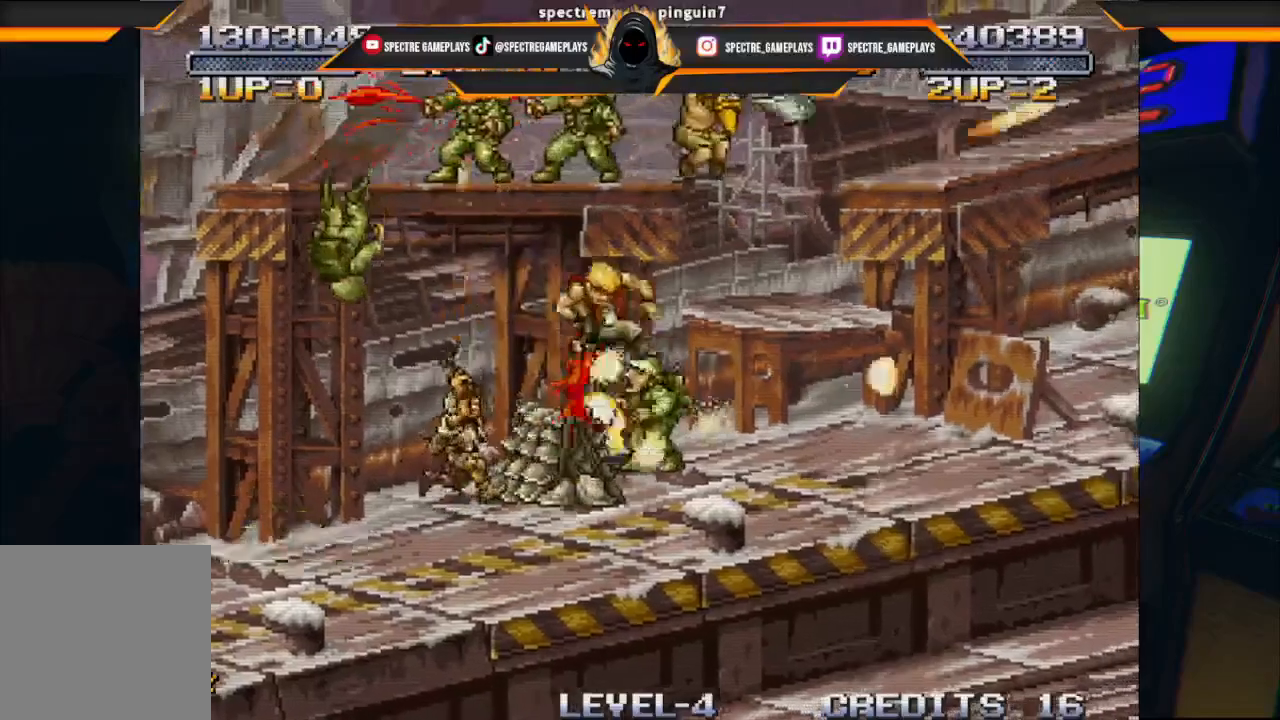
{"buttons": ["X", "DPAD_UP"], "left_stick": "center", "events": [[100, "DPAD_LEFT", "down"], [100, "DPAD_RIGHT", "up"], [100, "X", "up"], [167, "X", "down"], [200, "DPAD_DOWN", "up"], [334, "X", "up"], [401, "DPAD_UP", "down"], [467, "DPAD_LEFT", "up"], [467, "X", "down"]]}
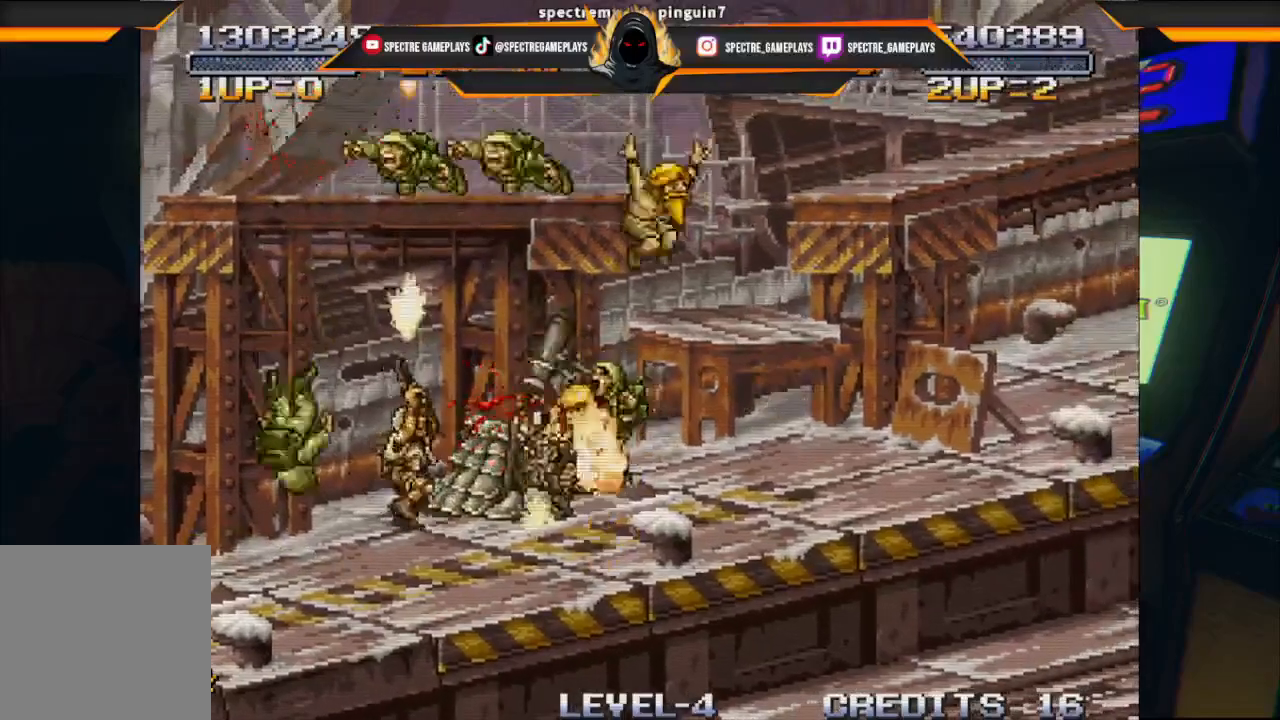
{"buttons": ["DPAD_RIGHT"], "left_stick": "center", "events": [[33, "X", "up"], [167, "X", "down"], [200, "DPAD_LEFT", "down"], [267, "X", "up"], [367, "X", "down"], [500, "DPAD_LEFT", "up"], [500, "DPAD_RIGHT", "down"], [500, "DPAD_UP", "up"], [500, "X", "up"]]}
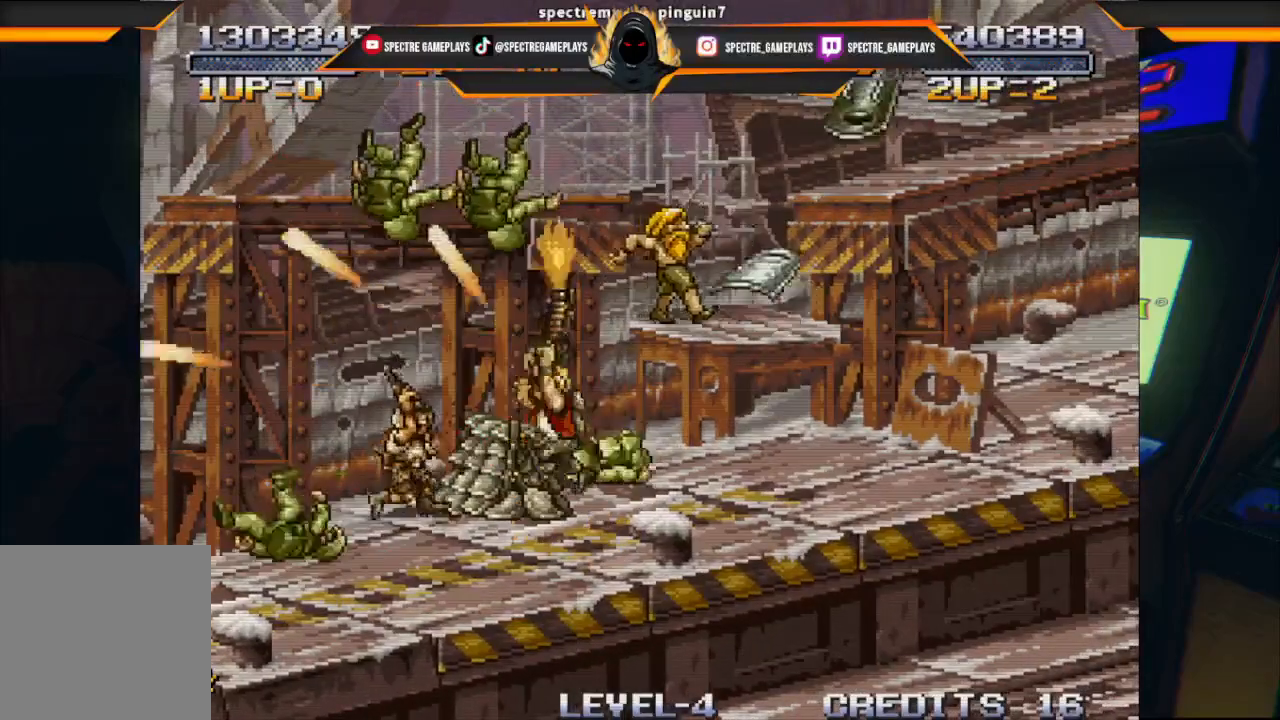
{"buttons": ["DPAD_RIGHT"], "left_stick": "center", "events": [[200, "A", "down"], [401, "A", "up"]]}
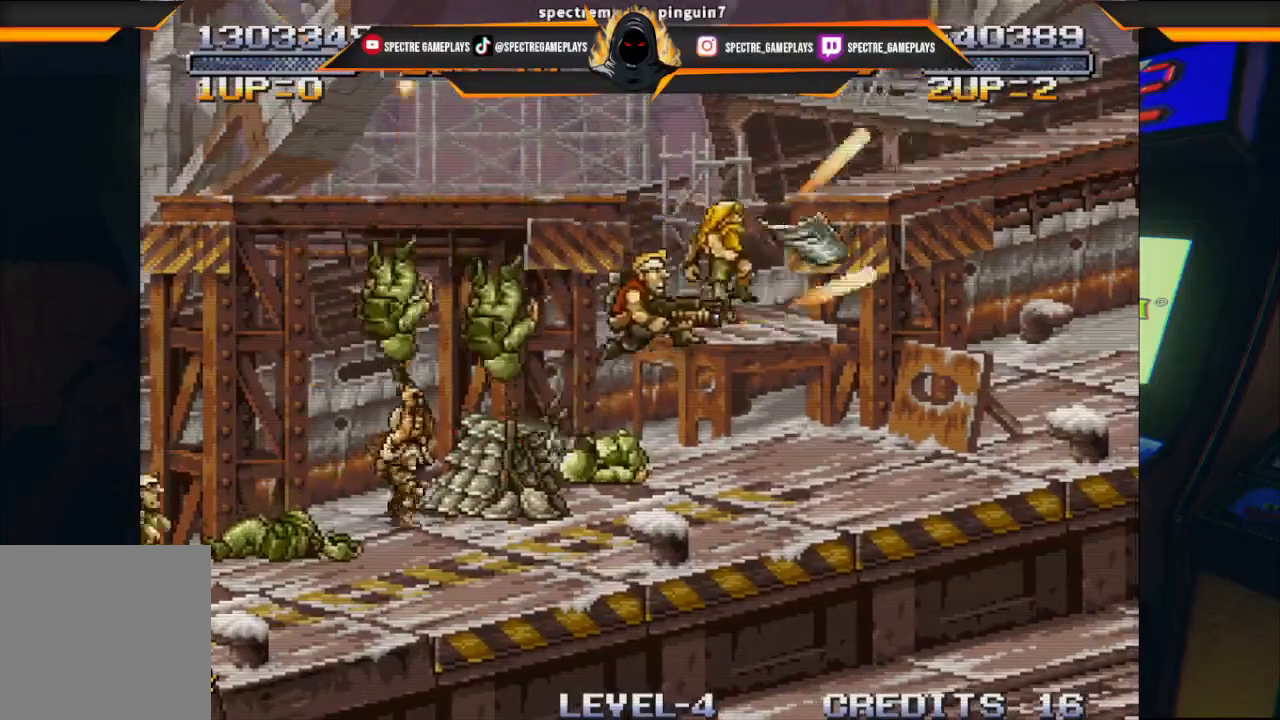
{"buttons": [], "left_stick": "center", "events": [[333, "DPAD_RIGHT", "up"]]}
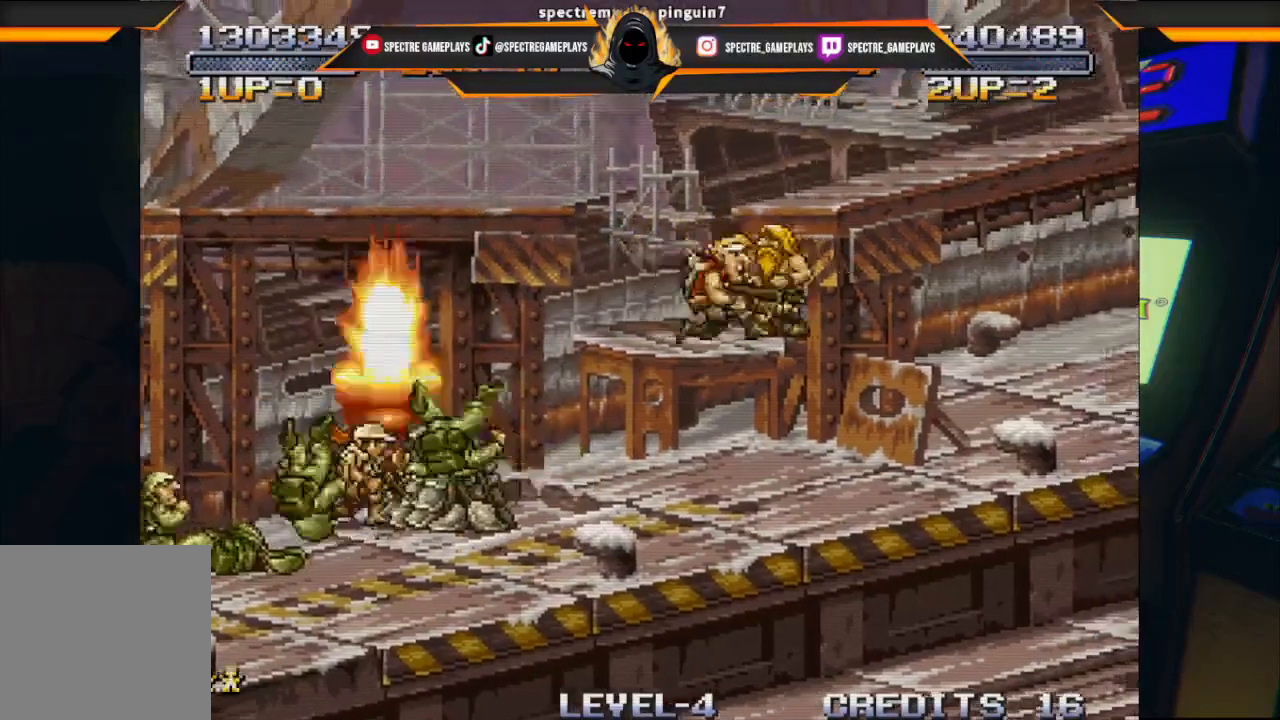
{"buttons": [], "left_stick": "center", "events": [[67, "DPAD_LEFT", "down"], [401, "DPAD_LEFT", "up"]]}